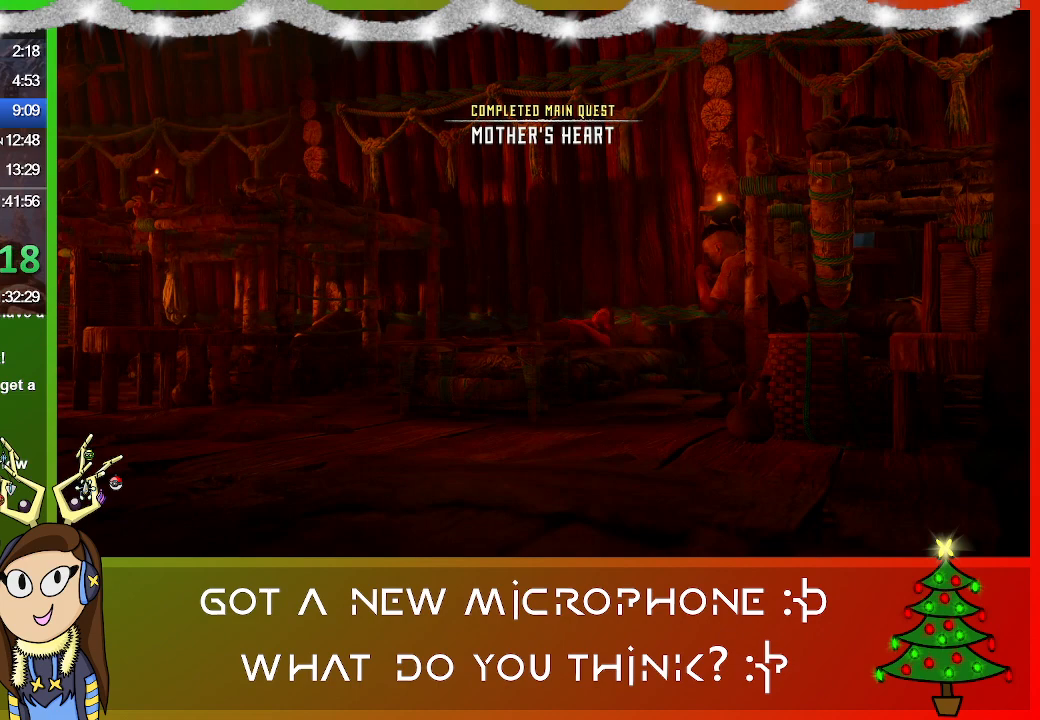
Gameplay with a controller (PlayStation layout); each line is a JSON object with the inputs held at the frame after it. "events" lists button and stick changes between this image and that frame as [ms after this image, input, new state], when the widget could be followed in between.
{"buttons": ["CROSS"], "left_stick": "center", "right_stick": "center", "events": [[67, "SQUARE", "down"], [200, "SQUARE", "up"], [433, "CROSS", "down"]]}
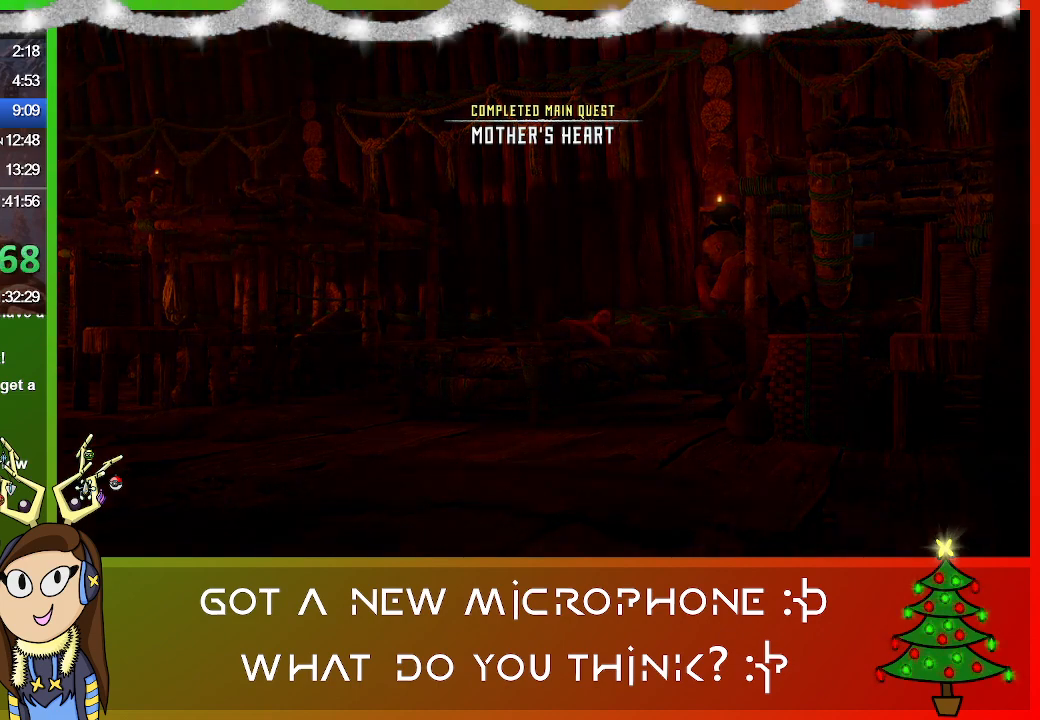
{"buttons": ["CROSS"], "left_stick": "center", "right_stick": "center", "events": [[200, "CROSS", "up"], [200, "SQUARE", "down"], [367, "SQUARE", "up"], [500, "CROSS", "down"]]}
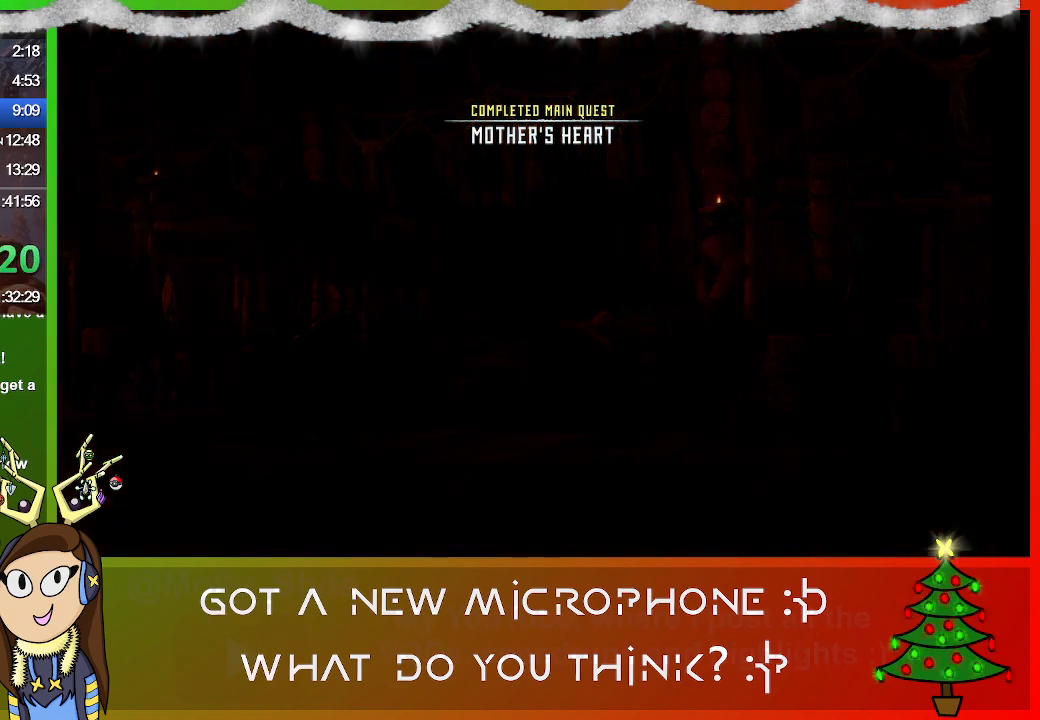
{"buttons": ["CROSS"], "left_stick": "center", "right_stick": "center", "events": [[167, "CROSS", "up"], [200, "SQUARE", "down"], [333, "SQUARE", "up"], [467, "CROSS", "down"]]}
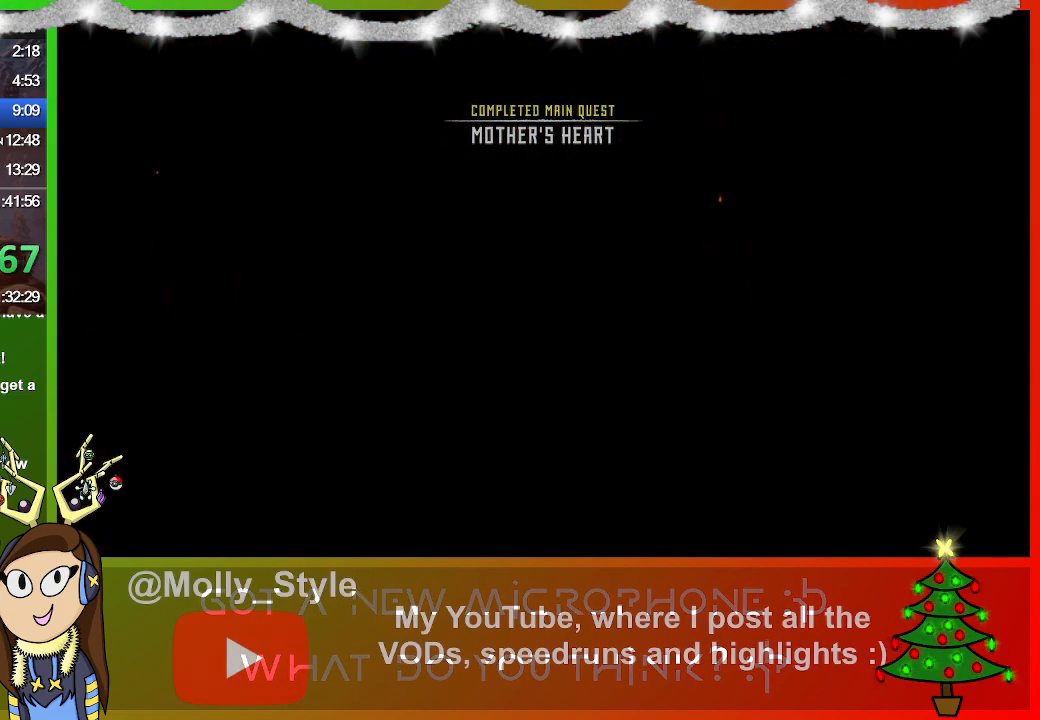
{"buttons": [], "left_stick": "center", "right_stick": "center", "events": [[67, "SQUARE", "down"], [133, "CROSS", "up"], [233, "SQUARE", "up"]]}
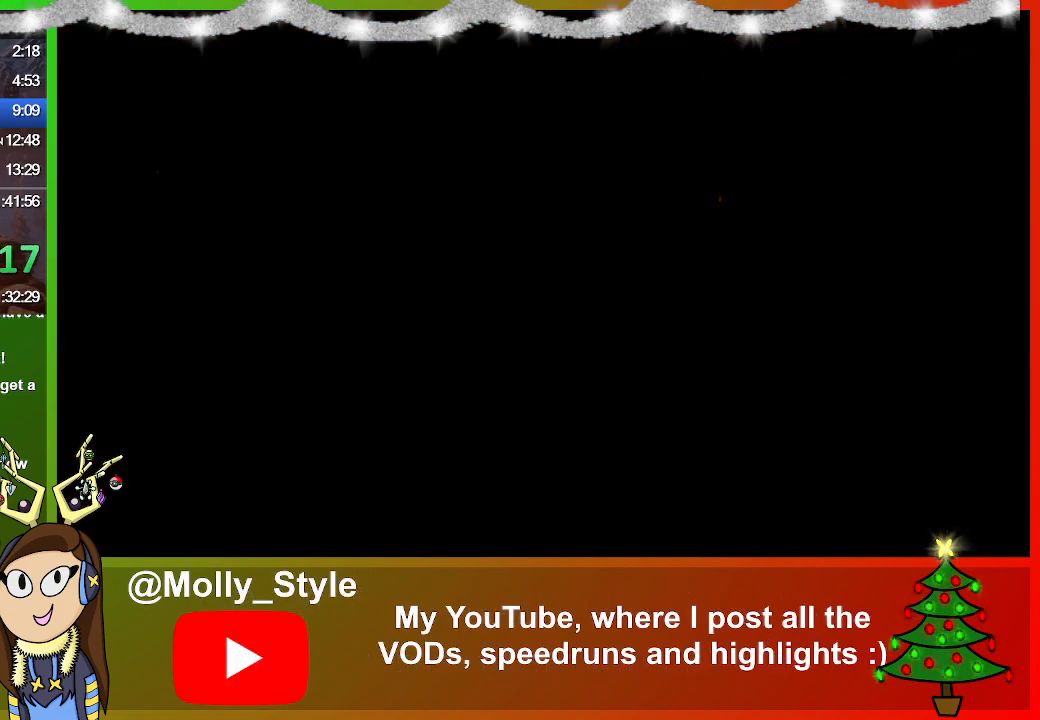
{"buttons": [], "left_stick": "center", "right_stick": "center", "events": []}
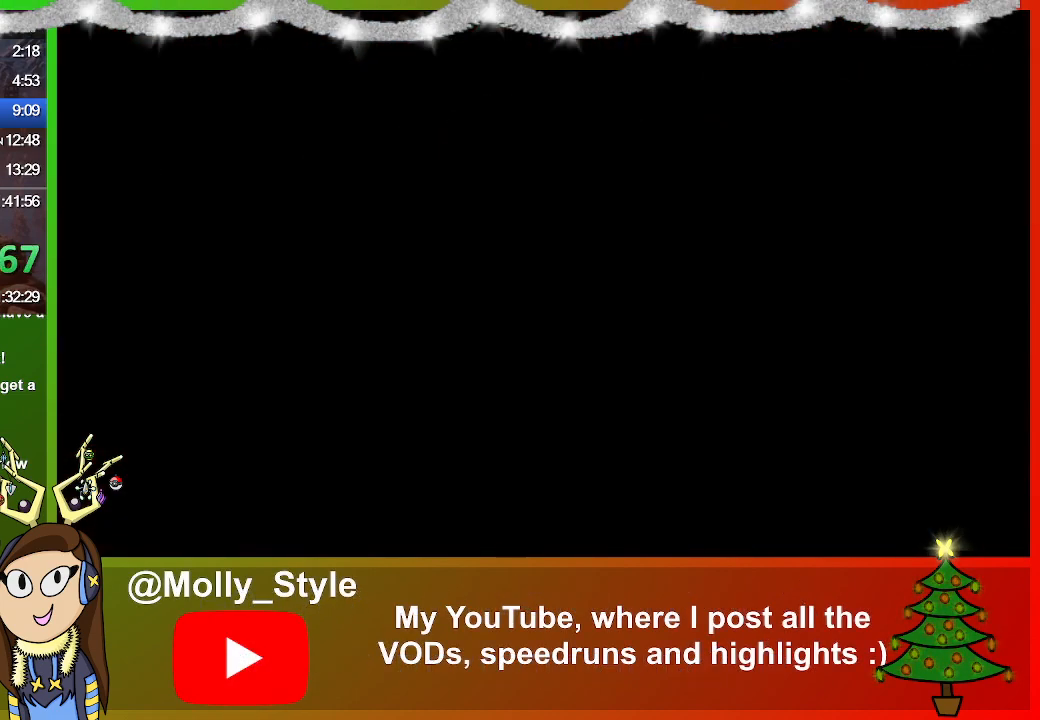
{"buttons": ["SQUARE"], "left_stick": "center", "right_stick": "center", "events": [[267, "CROSS", "down"], [433, "CROSS", "up"], [433, "SQUARE", "down"]]}
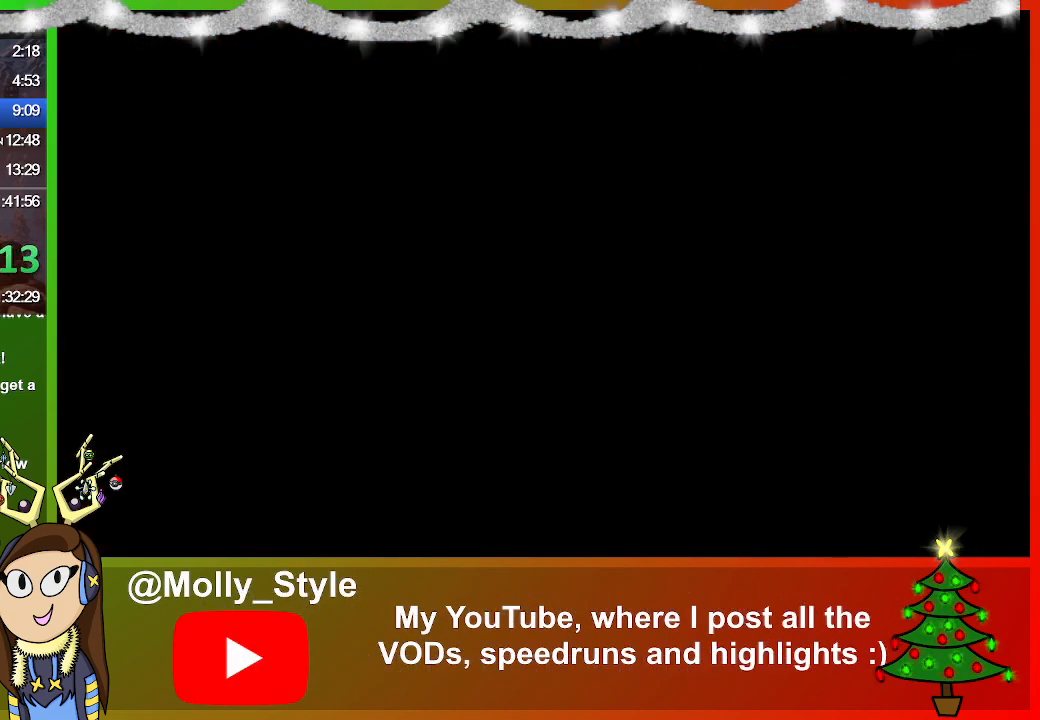
{"buttons": [], "left_stick": "center", "right_stick": "center", "events": [[133, "SQUARE", "up"], [367, "CROSS", "down"], [467, "CROSS", "up"]]}
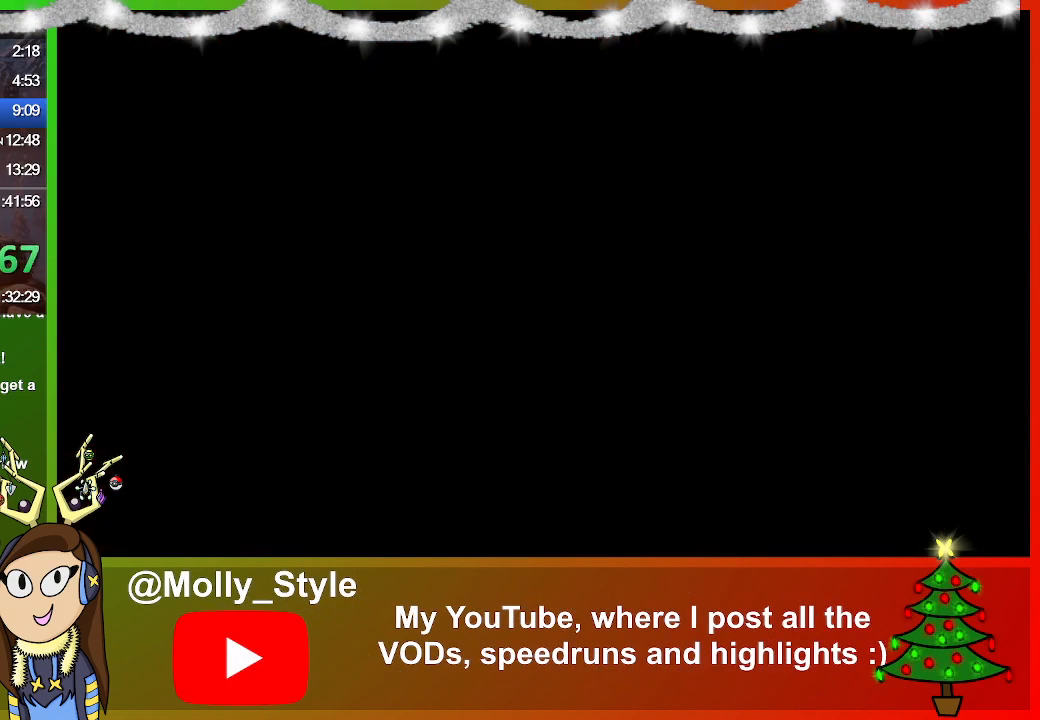
{"buttons": [], "left_stick": "center", "right_stick": "center", "events": []}
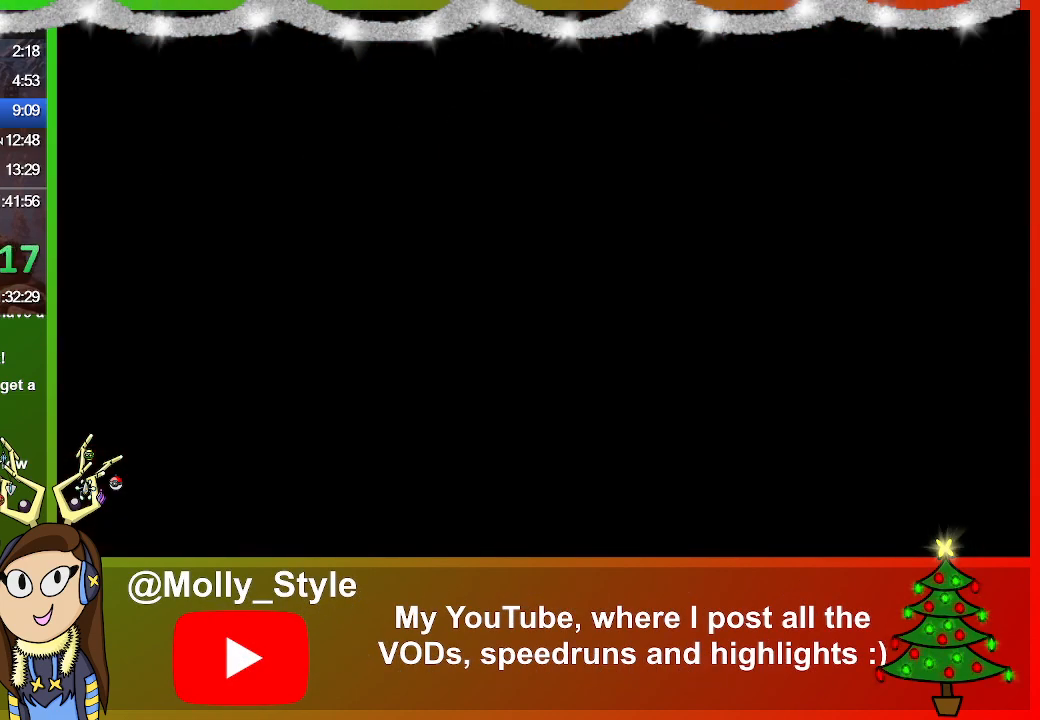
{"buttons": ["CROSS"], "left_stick": "center", "right_stick": "center", "events": [[500, "CROSS", "down"]]}
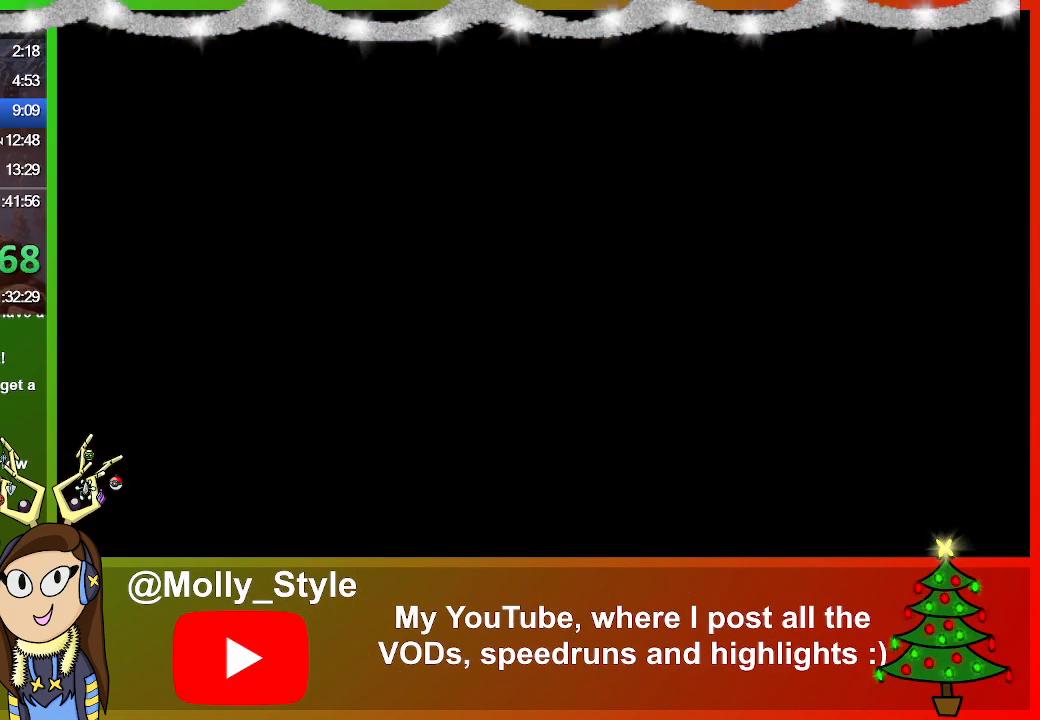
{"buttons": [], "left_stick": "center", "right_stick": "center", "events": [[100, "CROSS", "up"]]}
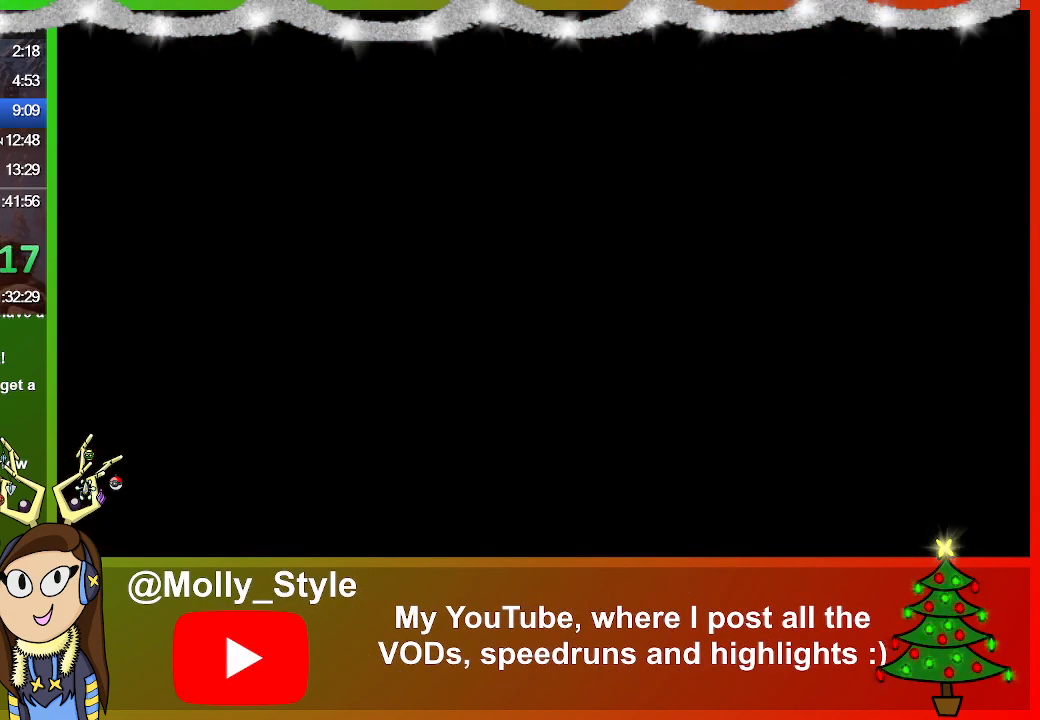
{"buttons": [], "left_stick": "center", "right_stick": "center", "events": [[400, "CROSS", "down"], [500, "CROSS", "up"]]}
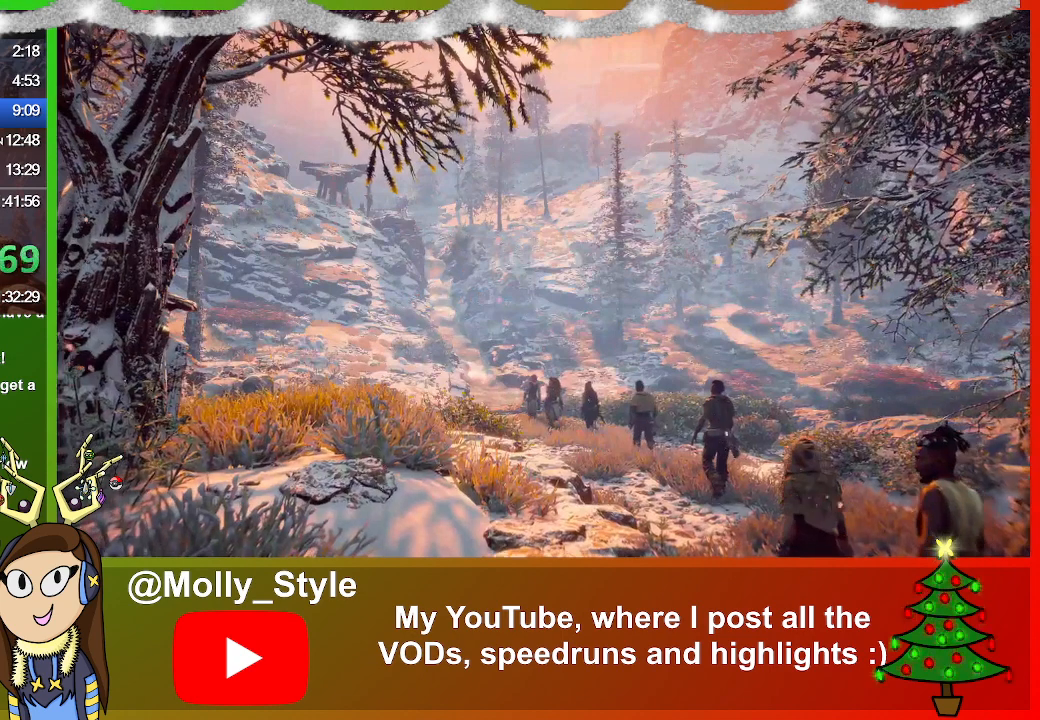
{"buttons": ["SQUARE"], "left_stick": "center", "right_stick": "center", "events": [[200, "SQUARE", "down"], [333, "SQUARE", "up"], [367, "SQUARE", "down"]]}
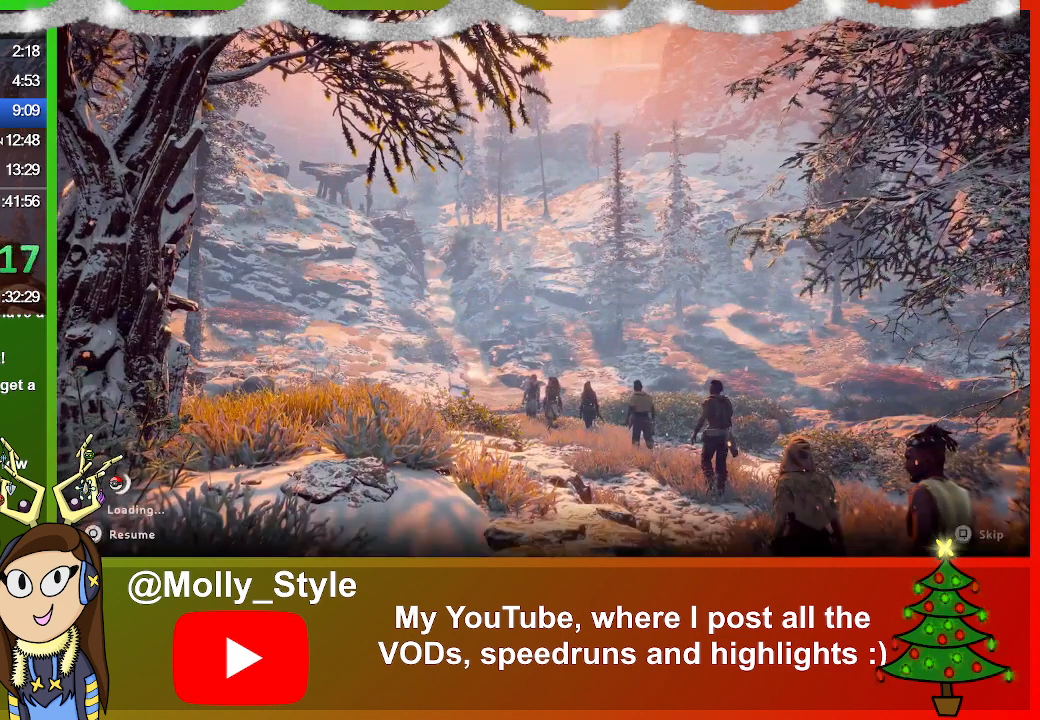
{"buttons": ["SQUARE"], "left_stick": "center", "right_stick": "center", "events": [[33, "SQUARE", "up"], [100, "SQUARE", "down"], [200, "SQUARE", "up"], [300, "SQUARE", "down"], [367, "SQUARE", "up"], [467, "SQUARE", "down"]]}
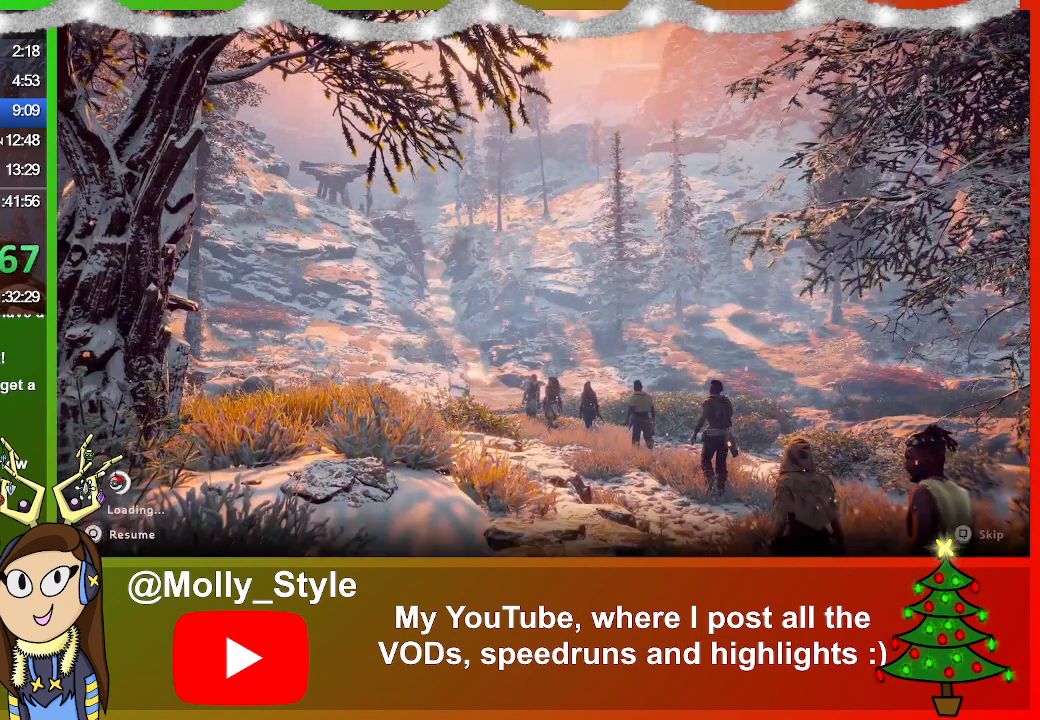
{"buttons": ["SQUARE"], "left_stick": "center", "right_stick": "center", "events": [[67, "SQUARE", "up"], [133, "SQUARE", "down"], [200, "SQUARE", "up"], [300, "SQUARE", "down"], [367, "SQUARE", "up"], [467, "SQUARE", "down"]]}
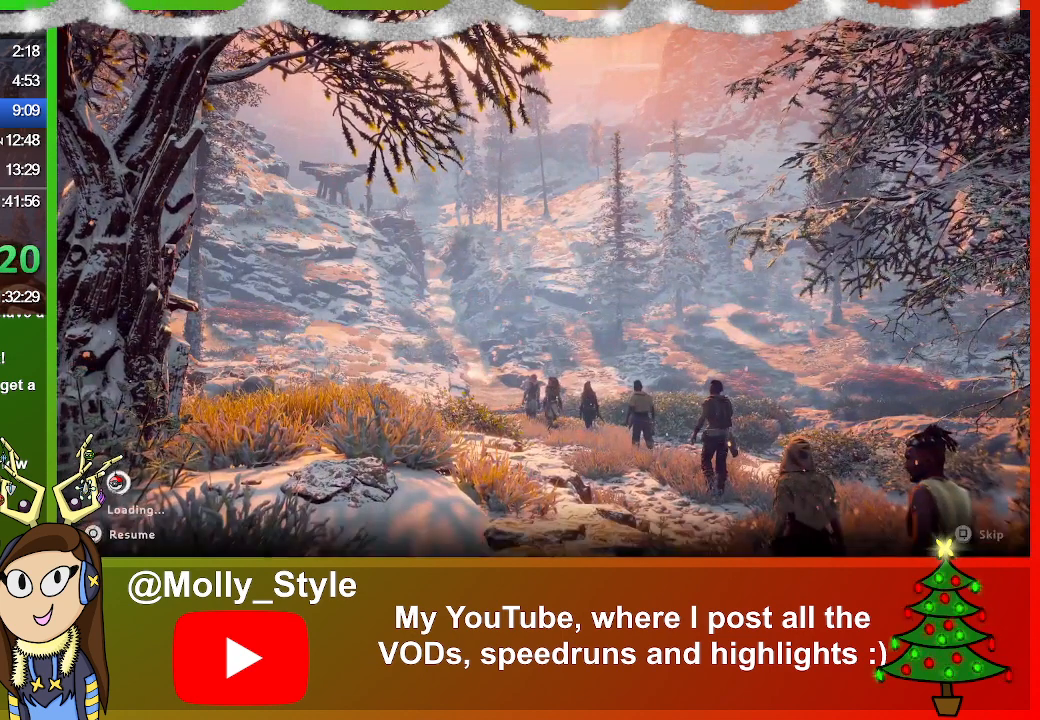
{"buttons": ["SQUARE"], "left_stick": "center", "right_stick": "center", "events": [[33, "SQUARE", "up"], [133, "SQUARE", "down"], [200, "SQUARE", "up"], [300, "SQUARE", "down"], [367, "SQUARE", "up"], [433, "SQUARE", "down"]]}
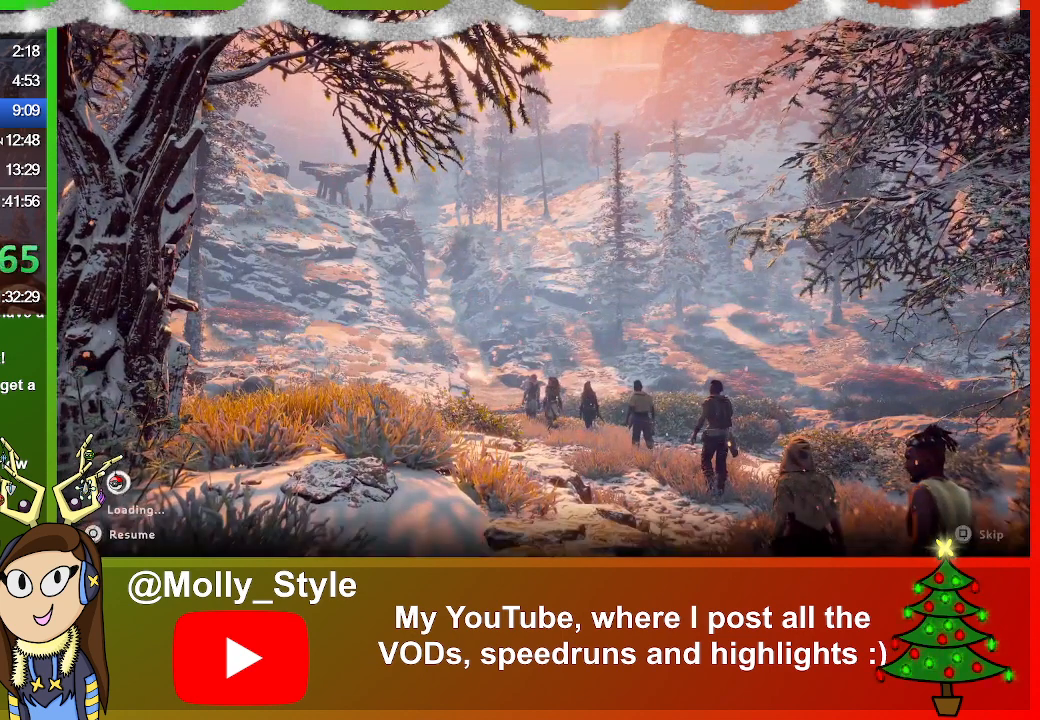
{"buttons": ["SQUARE"], "left_stick": "center", "right_stick": "center", "events": [[67, "SQUARE", "up"], [100, "SQUARE", "down"], [200, "SQUARE", "up"], [233, "SQUARE", "down"], [367, "SQUARE", "up"], [433, "SQUARE", "down"]]}
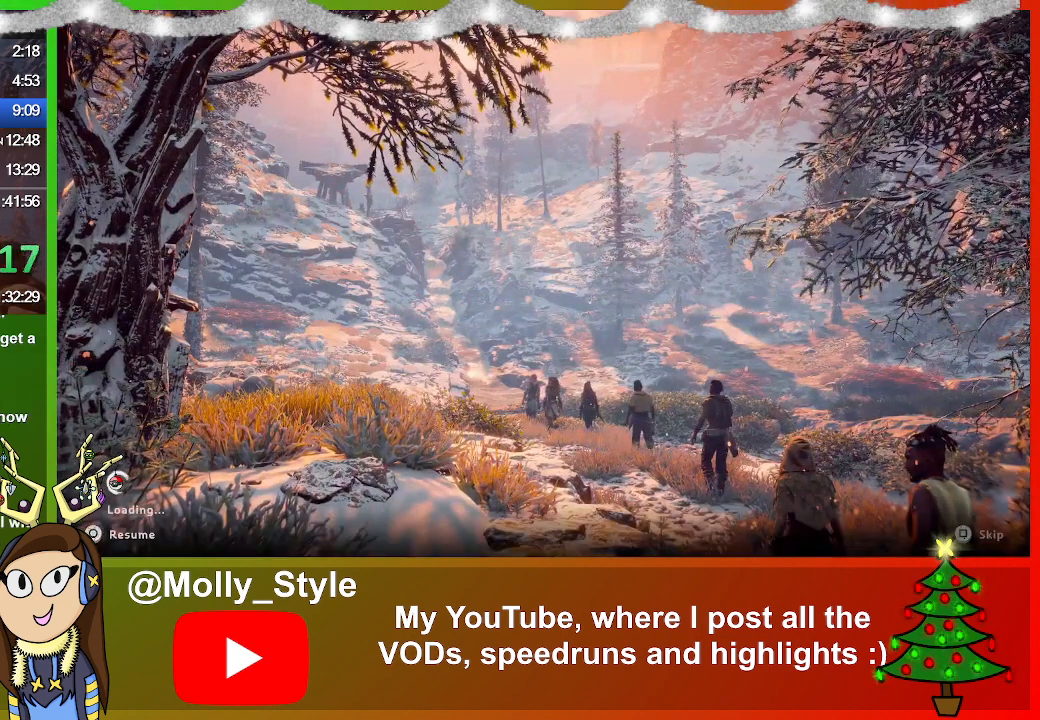
{"buttons": ["SQUARE"], "left_stick": "center", "right_stick": "center", "events": [[200, "SQUARE", "up"], [300, "SQUARE", "down"], [367, "SQUARE", "up"], [433, "SQUARE", "down"]]}
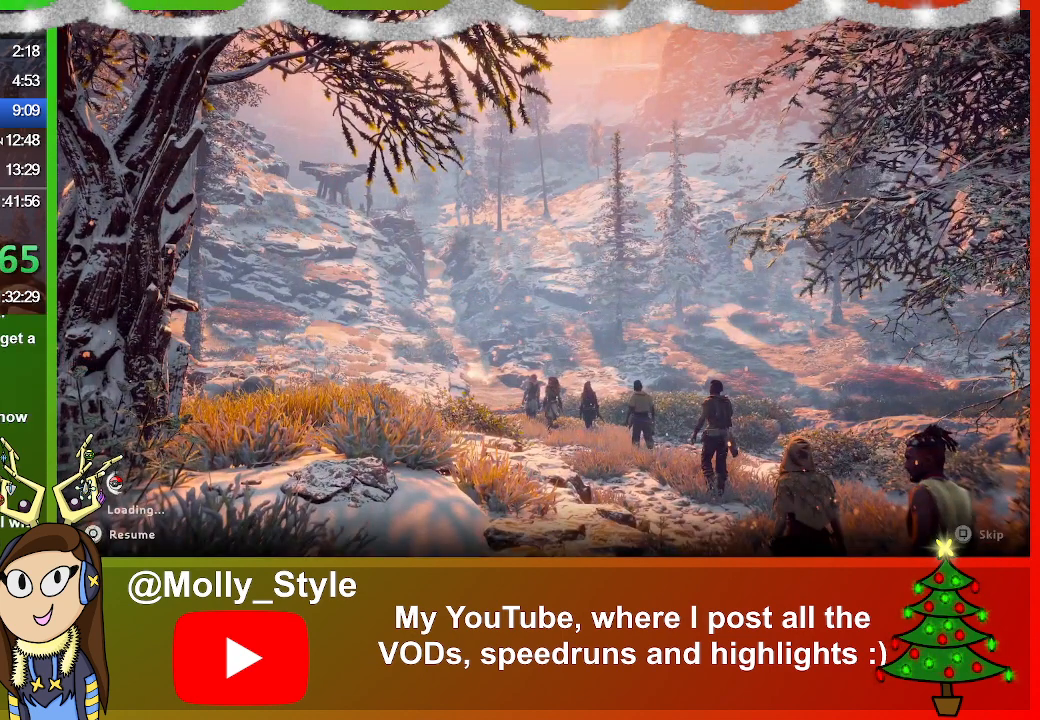
{"buttons": [], "left_stick": "center", "right_stick": "center", "events": [[33, "SQUARE", "up"], [100, "SQUARE", "down"], [167, "SQUARE", "up"], [267, "SQUARE", "down"], [367, "SQUARE", "up"], [467, "SQUARE", "down"], [500, "SQUARE", "up"]]}
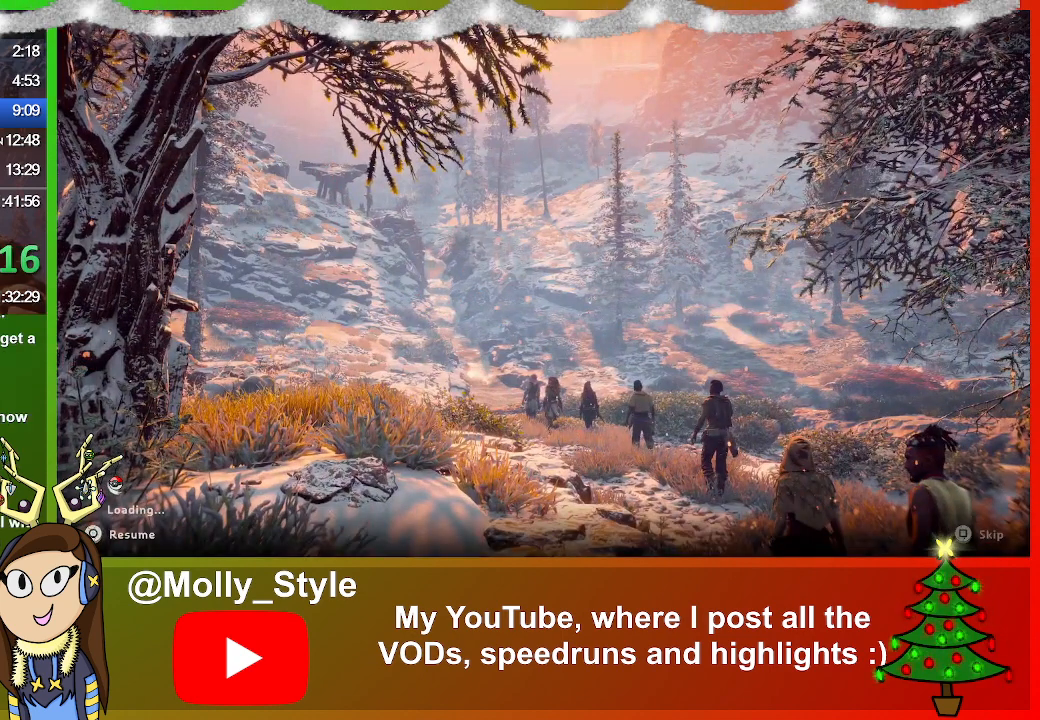
{"buttons": ["SQUARE"], "left_stick": "center", "right_stick": "center", "events": [[100, "SQUARE", "down"], [167, "SQUARE", "up"], [267, "SQUARE", "down"], [367, "SQUARE", "up"], [467, "SQUARE", "down"]]}
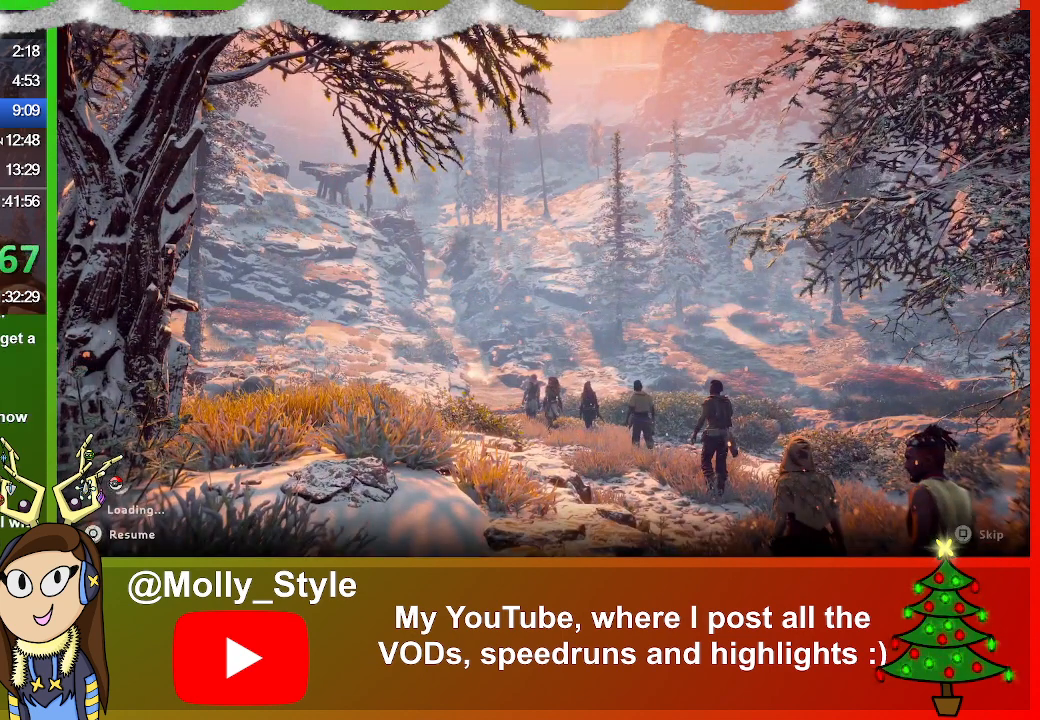
{"buttons": [], "left_stick": "center", "right_stick": "center", "events": [[33, "SQUARE", "up"], [300, "SQUARE", "down"], [367, "SQUARE", "up"], [467, "SQUARE", "down"], [500, "SQUARE", "up"]]}
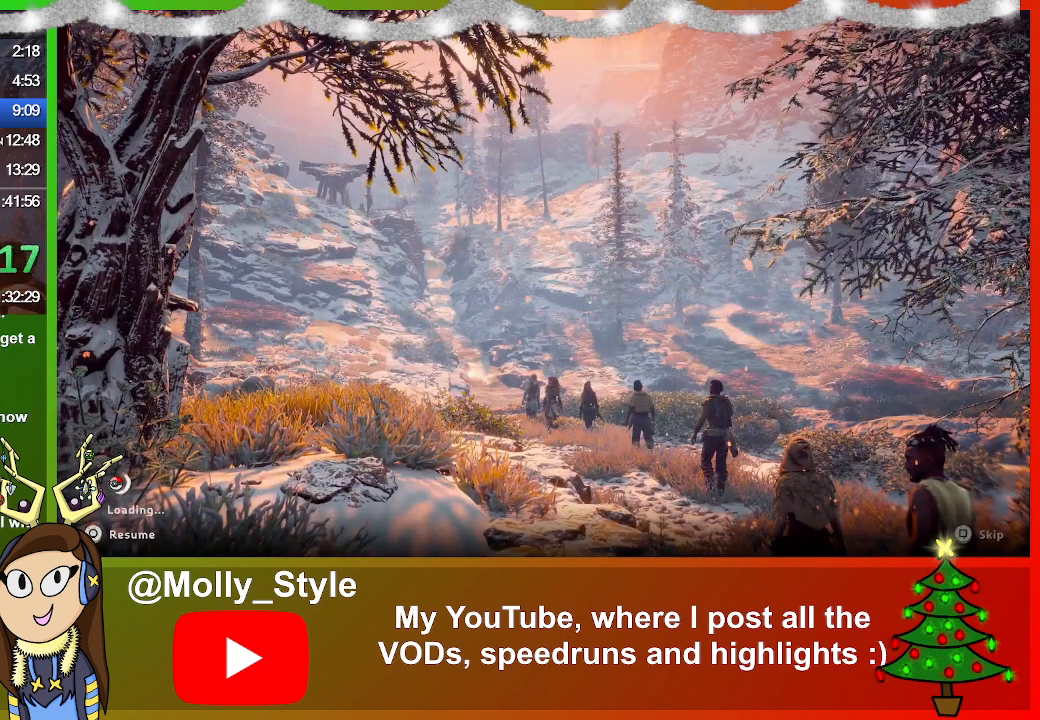
{"buttons": [], "left_stick": "center", "right_stick": "center", "events": [[133, "SQUARE", "down"], [200, "SQUARE", "up"], [300, "SQUARE", "down"], [333, "SQUARE", "up"], [433, "SQUARE", "down"], [500, "SQUARE", "up"]]}
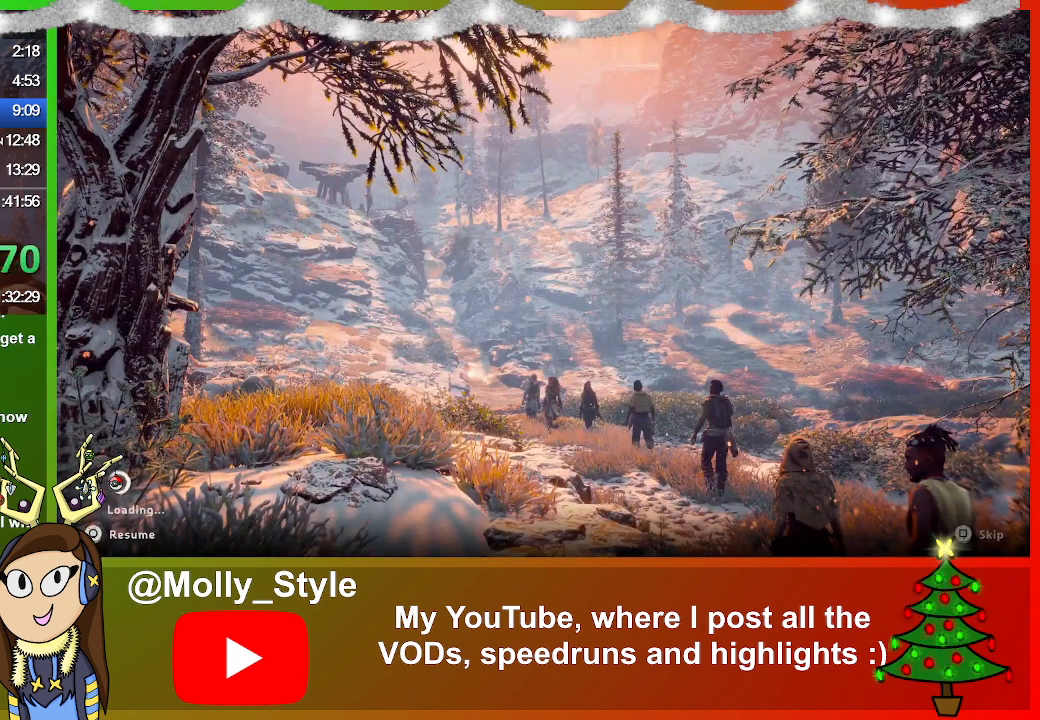
{"buttons": [], "left_stick": "center", "right_stick": "center", "events": [[133, "SQUARE", "down"], [167, "SQUARE", "up"], [267, "SQUARE", "down"], [333, "SQUARE", "up"], [433, "SQUARE", "down"], [467, "SQUARE", "up"]]}
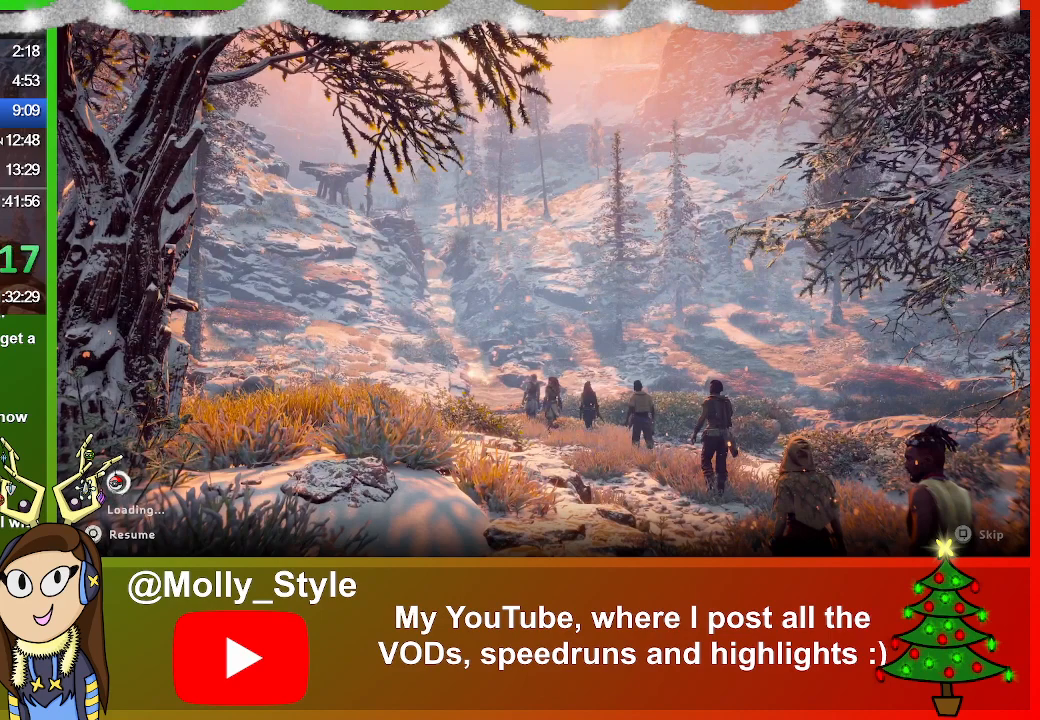
{"buttons": ["SQUARE"], "left_stick": "center", "right_stick": "center", "events": [[267, "SQUARE", "down"], [333, "SQUARE", "up"], [433, "SQUARE", "down"]]}
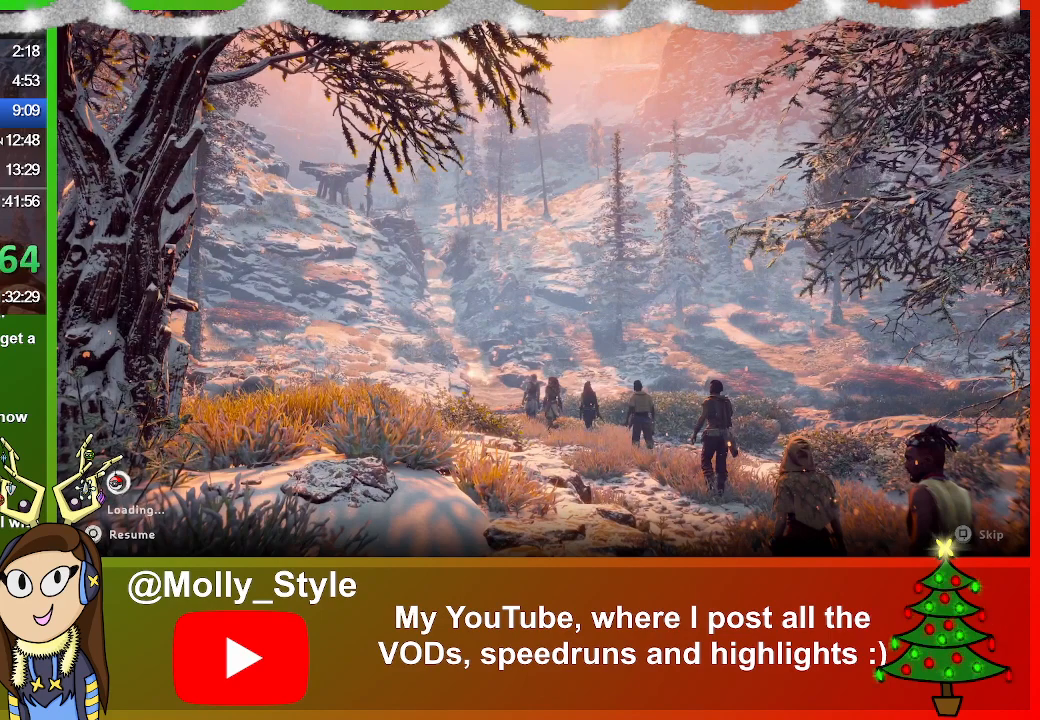
{"buttons": [], "left_stick": "center", "right_stick": "center", "events": [[33, "SQUARE", "up"], [100, "SQUARE", "down"], [167, "SQUARE", "up"], [300, "SQUARE", "down"], [333, "SQUARE", "up"], [400, "SQUARE", "down"], [500, "SQUARE", "up"]]}
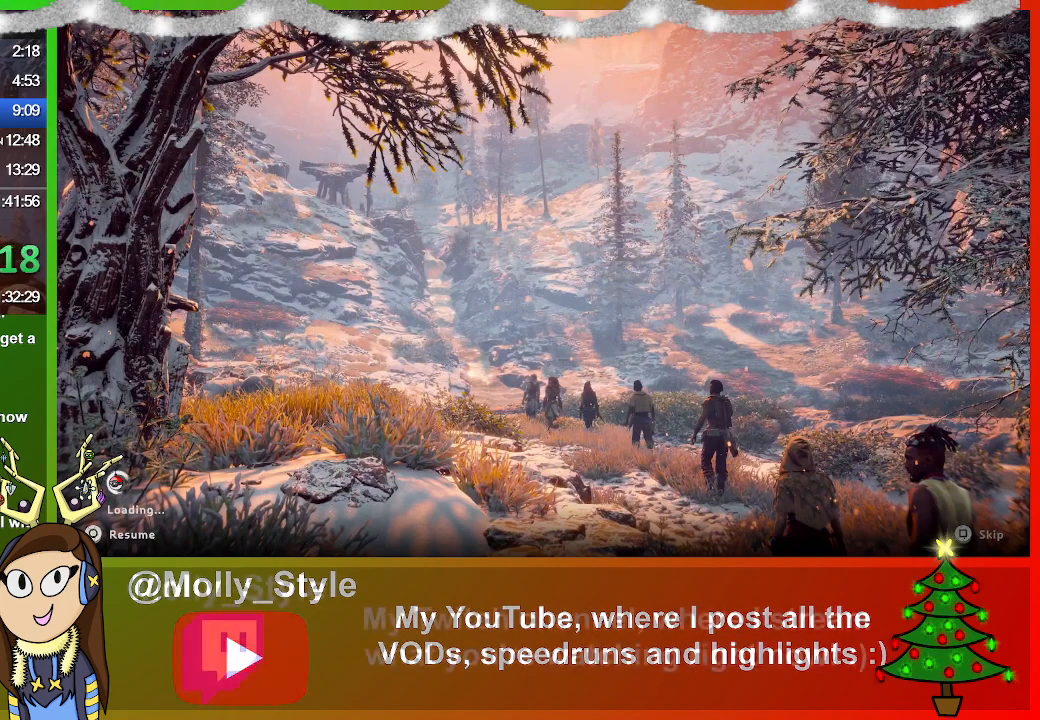
{"buttons": [], "left_stick": "center", "right_stick": "center", "events": [[67, "SQUARE", "down"], [133, "SQUARE", "up"], [233, "SQUARE", "down"], [333, "SQUARE", "up"], [400, "SQUARE", "down"], [467, "SQUARE", "up"]]}
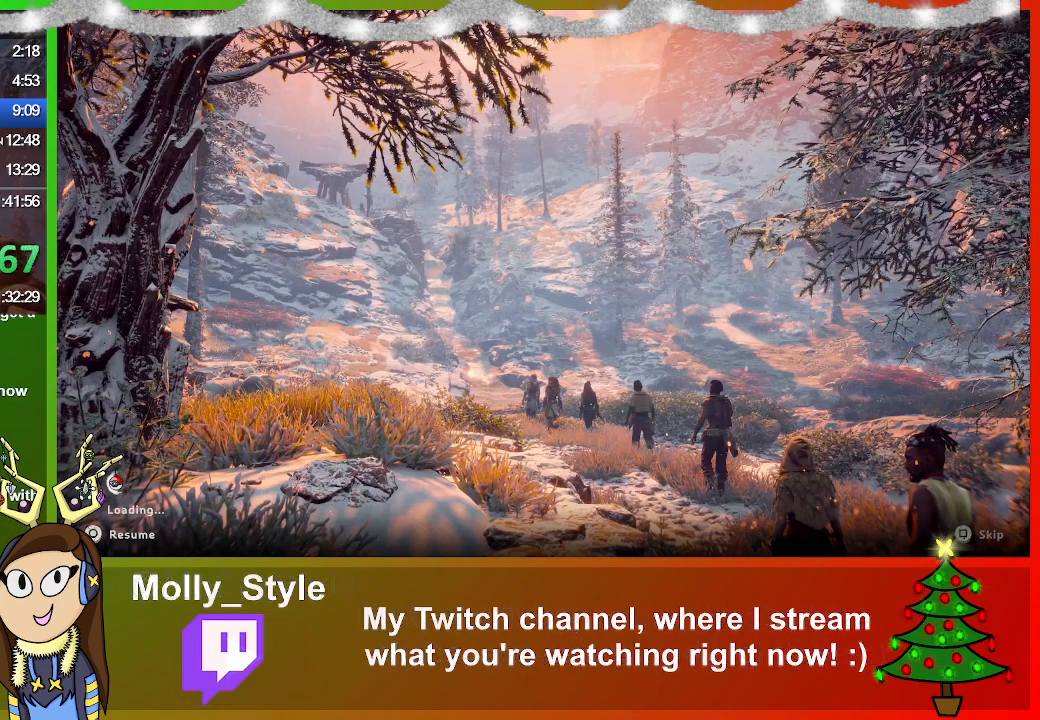
{"buttons": [], "left_stick": "center", "right_stick": "center", "events": [[67, "SQUARE", "down"], [100, "SQUARE", "up"], [267, "SQUARE", "down"], [333, "SQUARE", "up"], [433, "SQUARE", "down"], [500, "SQUARE", "up"]]}
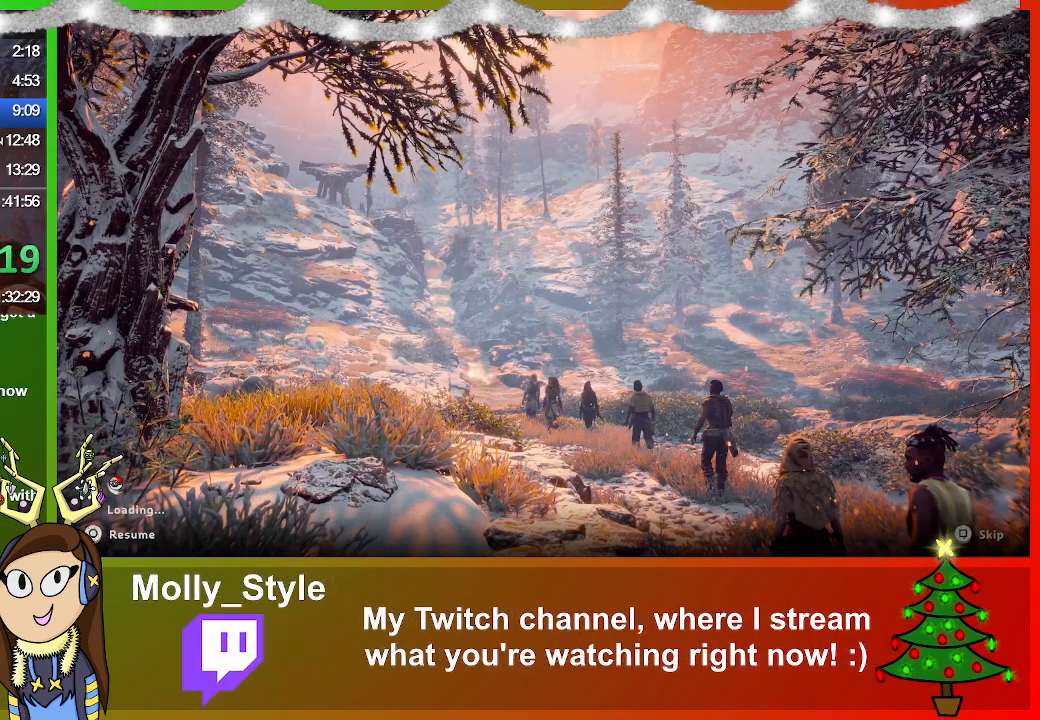
{"buttons": [], "left_stick": "center", "right_stick": "center", "events": [[100, "SQUARE", "down"], [167, "SQUARE", "up"], [233, "SQUARE", "down"], [333, "SQUARE", "up"], [433, "SQUARE", "down"], [500, "SQUARE", "up"]]}
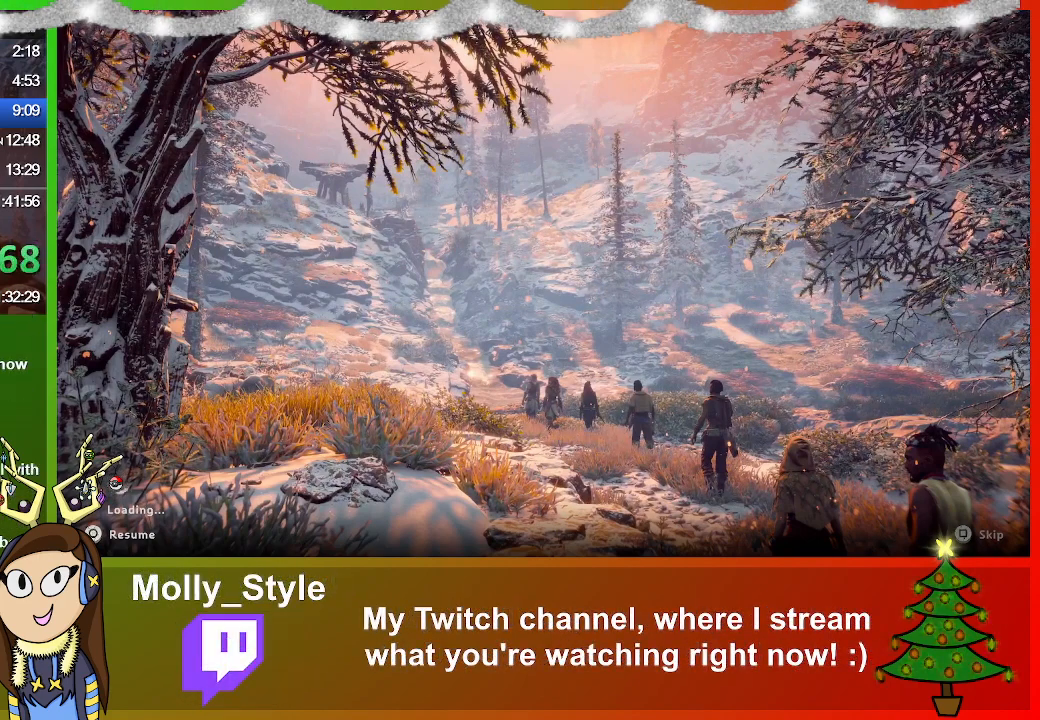
{"buttons": [], "left_stick": "center", "right_stick": "center", "events": [[100, "SQUARE", "down"], [200, "SQUARE", "up"], [267, "SQUARE", "down"], [333, "SQUARE", "up"]]}
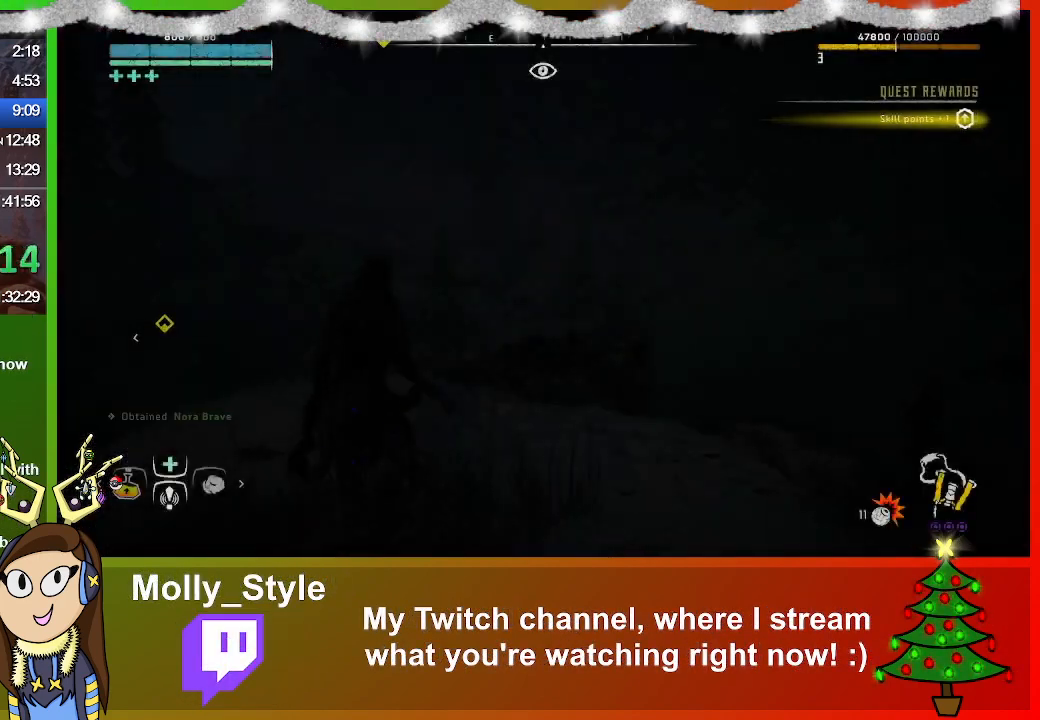
{"buttons": ["L3"], "left_stick": "up-right", "right_stick": "center", "events": [[233, "left_stick", "up"], [367, "L3", "down"], [367, "left_stick", "up-right"]]}
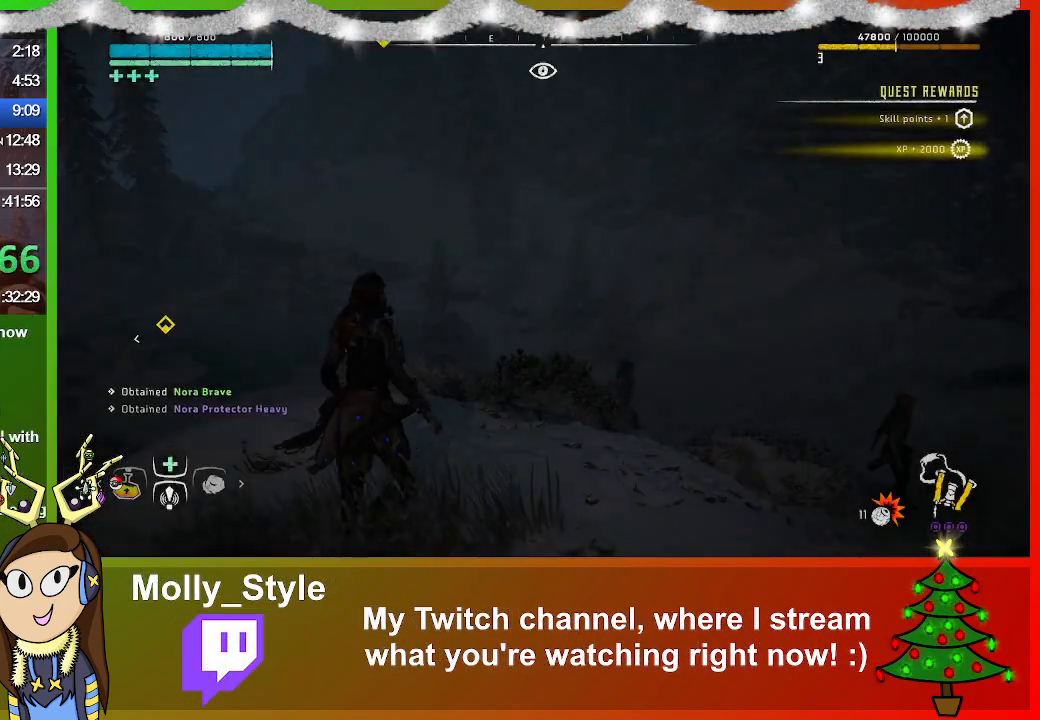
{"buttons": [], "left_stick": "up-right", "right_stick": "center", "events": [[33, "L3", "up"]]}